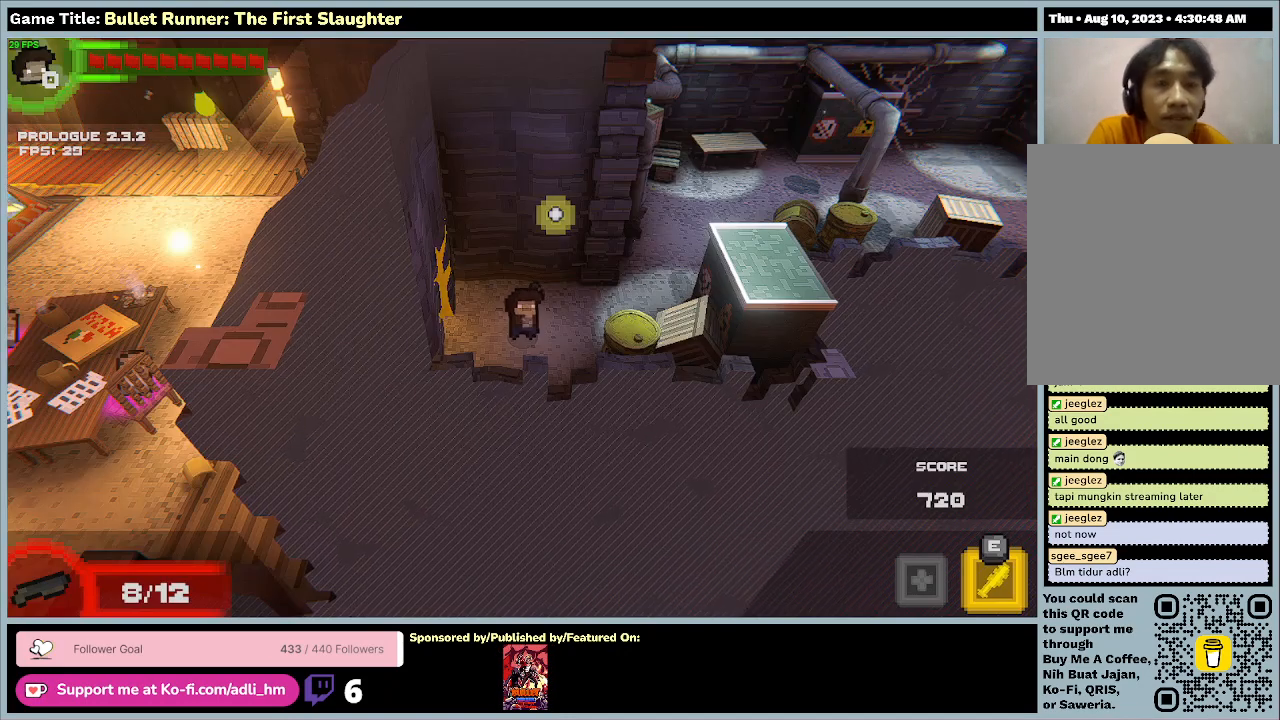
Gameplay with keyboard; each line is a JSON object with the keys held at the frame after it. "events" lists presses ("down") and releases ("up") of "0", "1", "2", "3", "4", "5", "6", "7", "8", "9", "a", "alt", "b", "c", "caps_lock", "ctrl", "d", "down", "e", "escape", "f", "f1", "f2", "f3", "f4", "f5", "f6", "f7", "f8", "g", "h", "i", "j", "k", "l", "left", "m", "n", "o", "p", "q", "r", "return", "right", "s", "shift", "space", "t", "tab", "tilde", "u", "up", "v", "w", "x", "y" and "z" between this image and that frame as [ms after this image, input, new state], when the widget could be followed in between. No other keys are recorded. Mouse input is not recorded.
{"keys": ["s"], "events": [[133, "s", "down"]]}
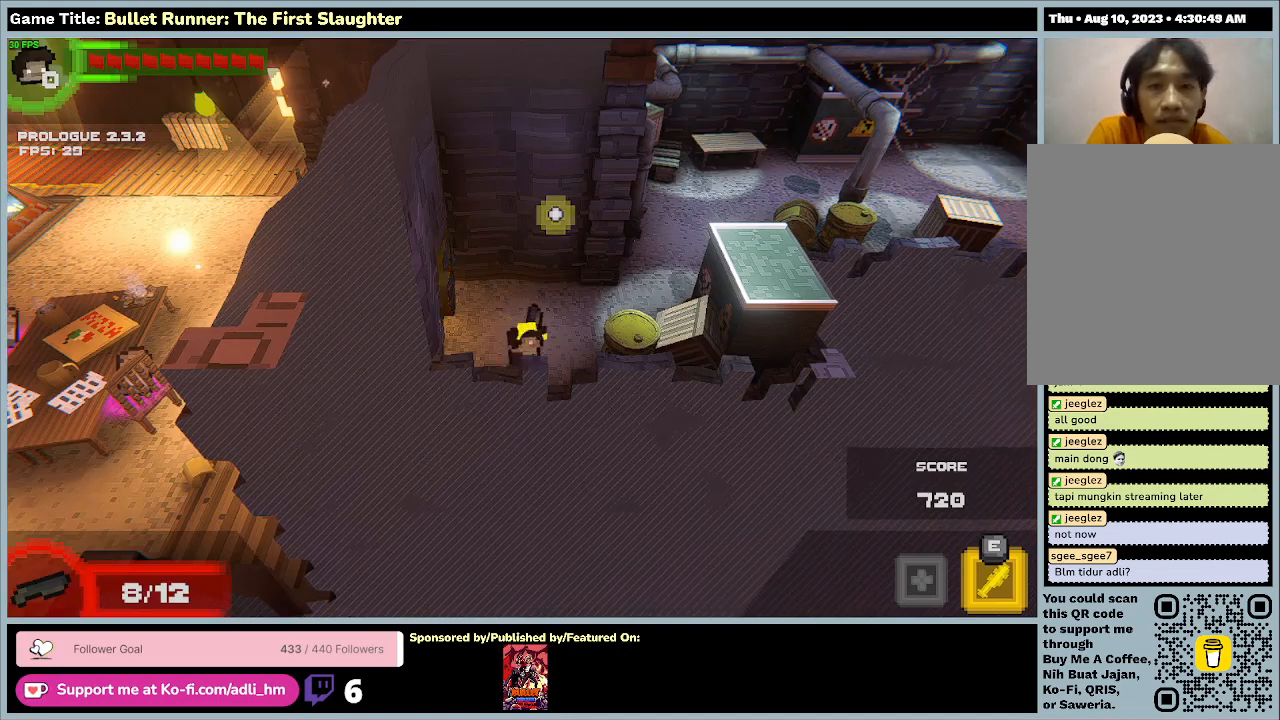
{"keys": ["e", "s"], "events": [[167, "e", "down"]]}
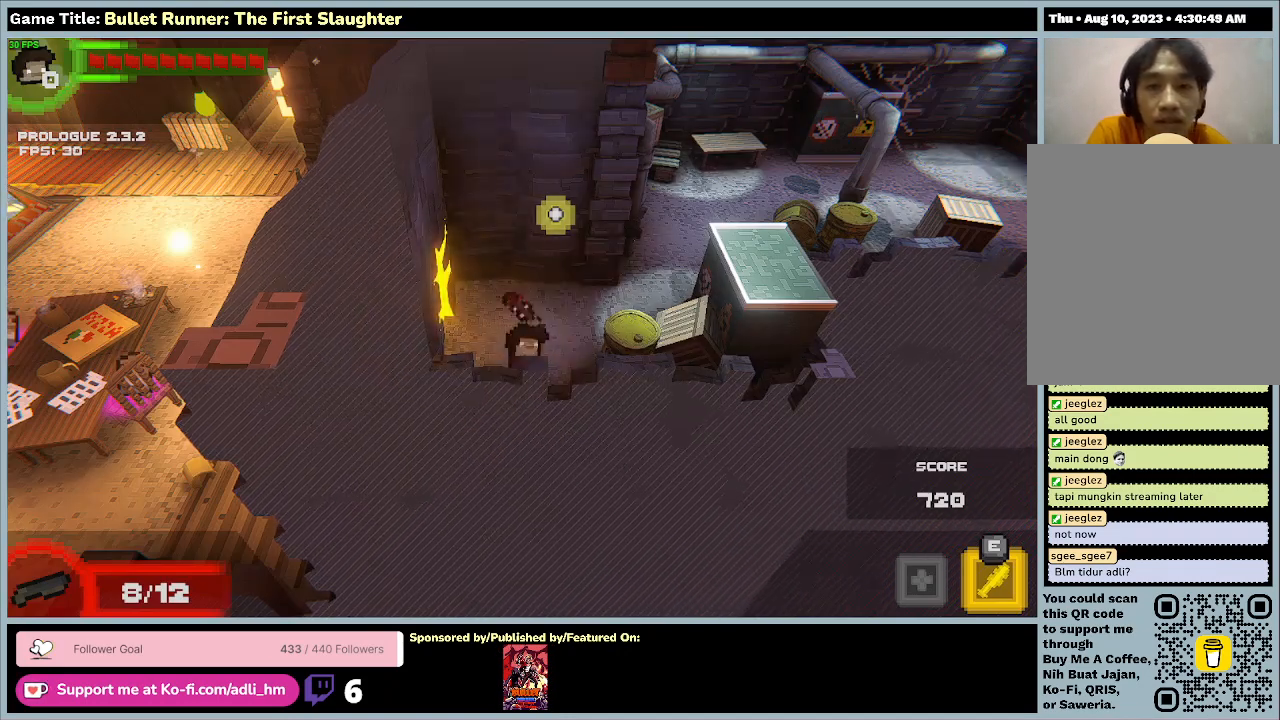
{"keys": ["a", "w"], "events": [[167, "s", "up"], [200, "e", "up"], [200, "w", "down"], [267, "a", "down"]]}
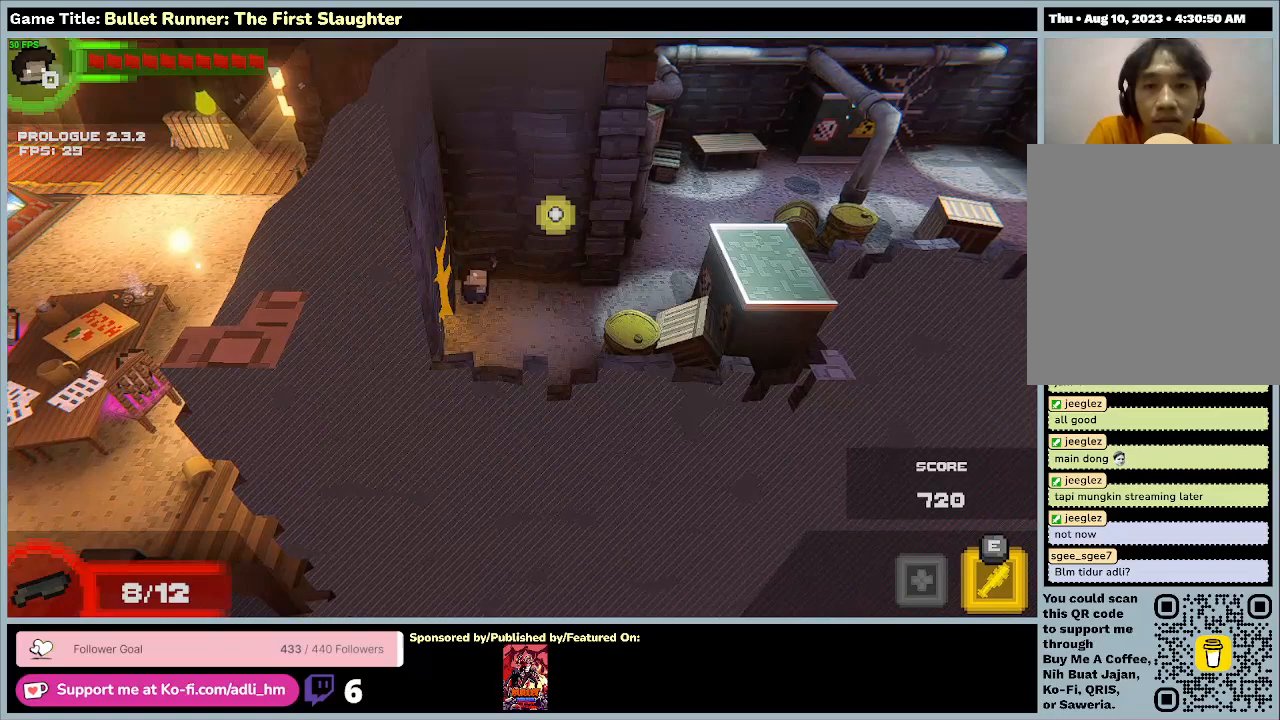
{"keys": ["space", "w"], "events": [[100, "space", "down"], [400, "a", "up"]]}
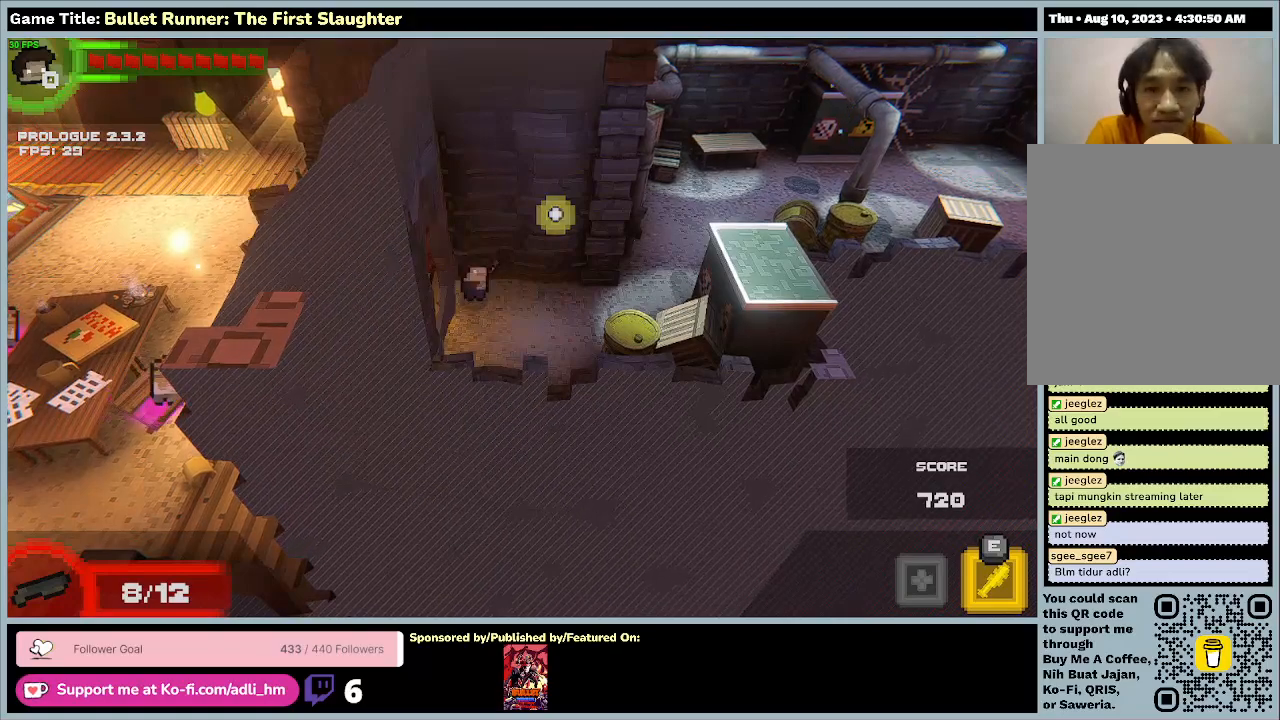
{"keys": ["a", "w"], "events": [[33, "space", "up"], [300, "a", "down"]]}
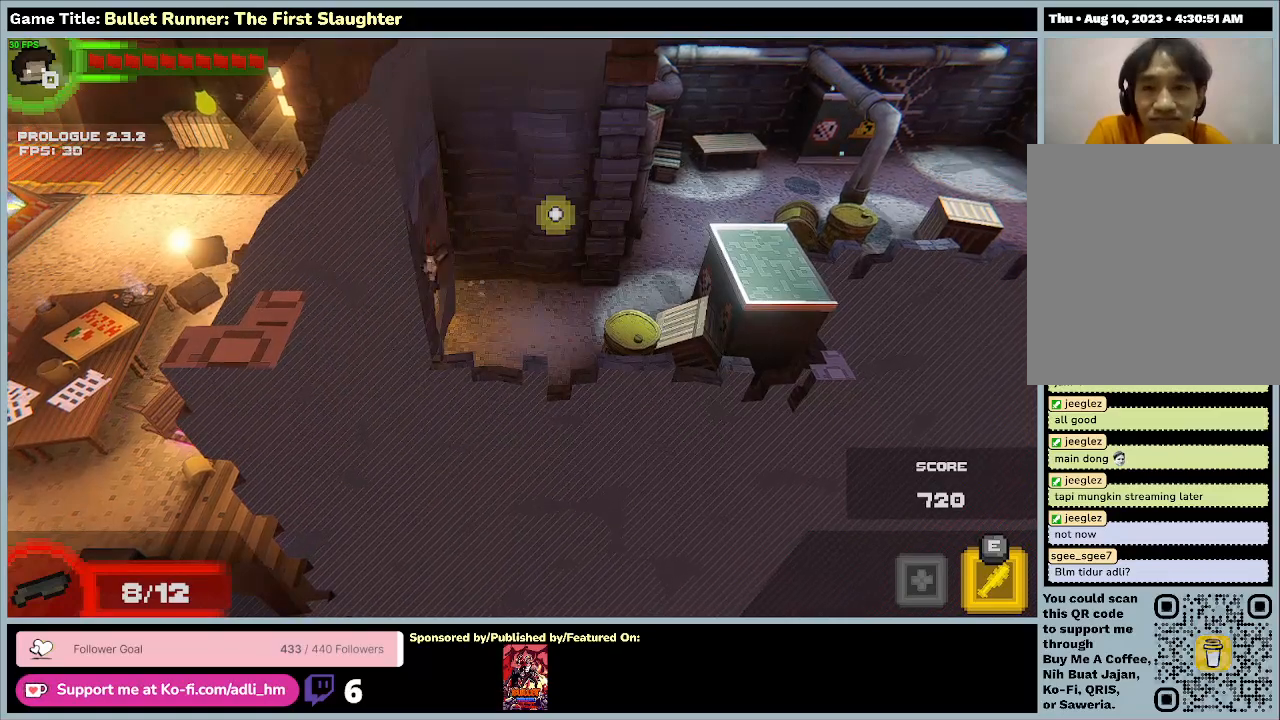
{"keys": ["a", "w"], "events": []}
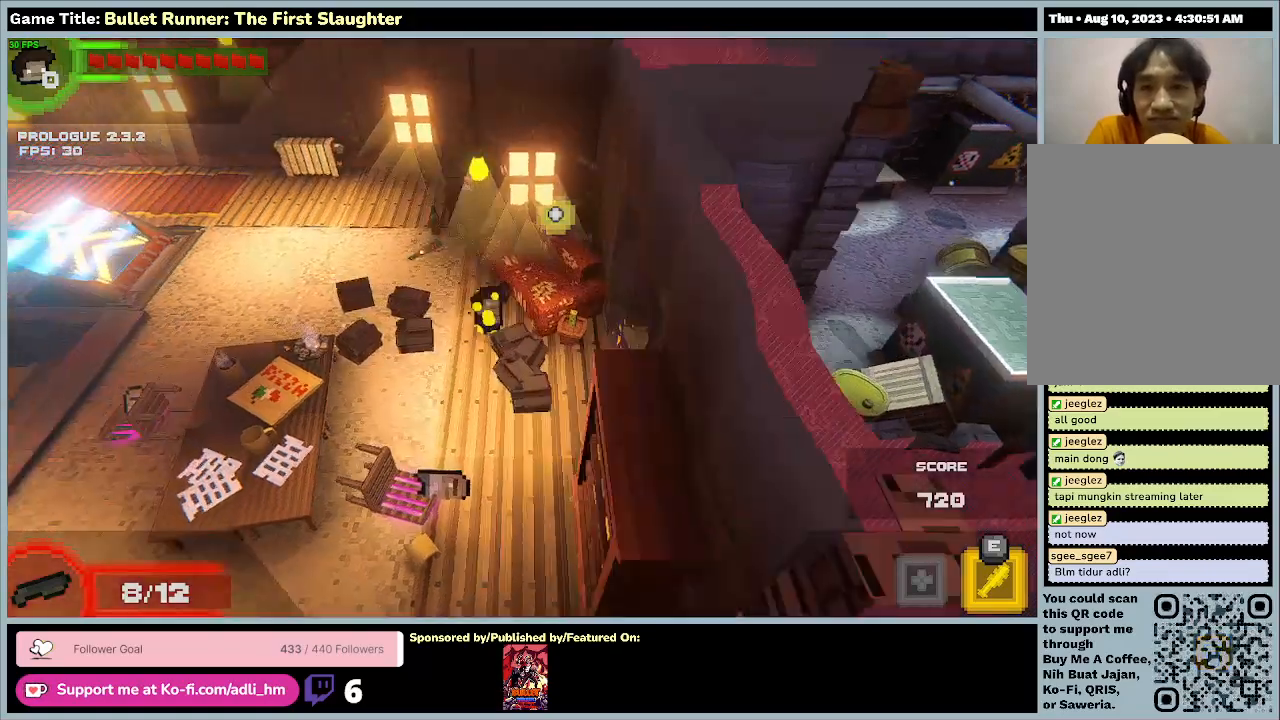
{"keys": ["a", "w"]}
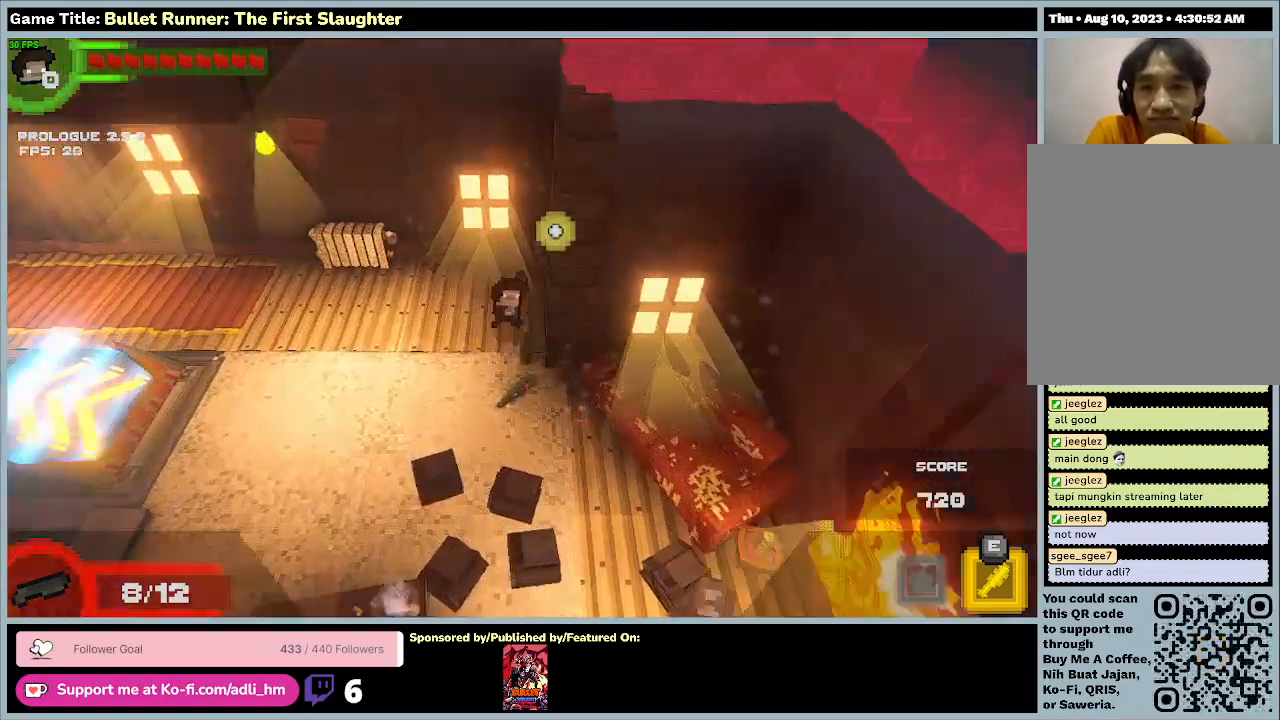
{"keys": ["a"], "events": [[433, "w", "up"]]}
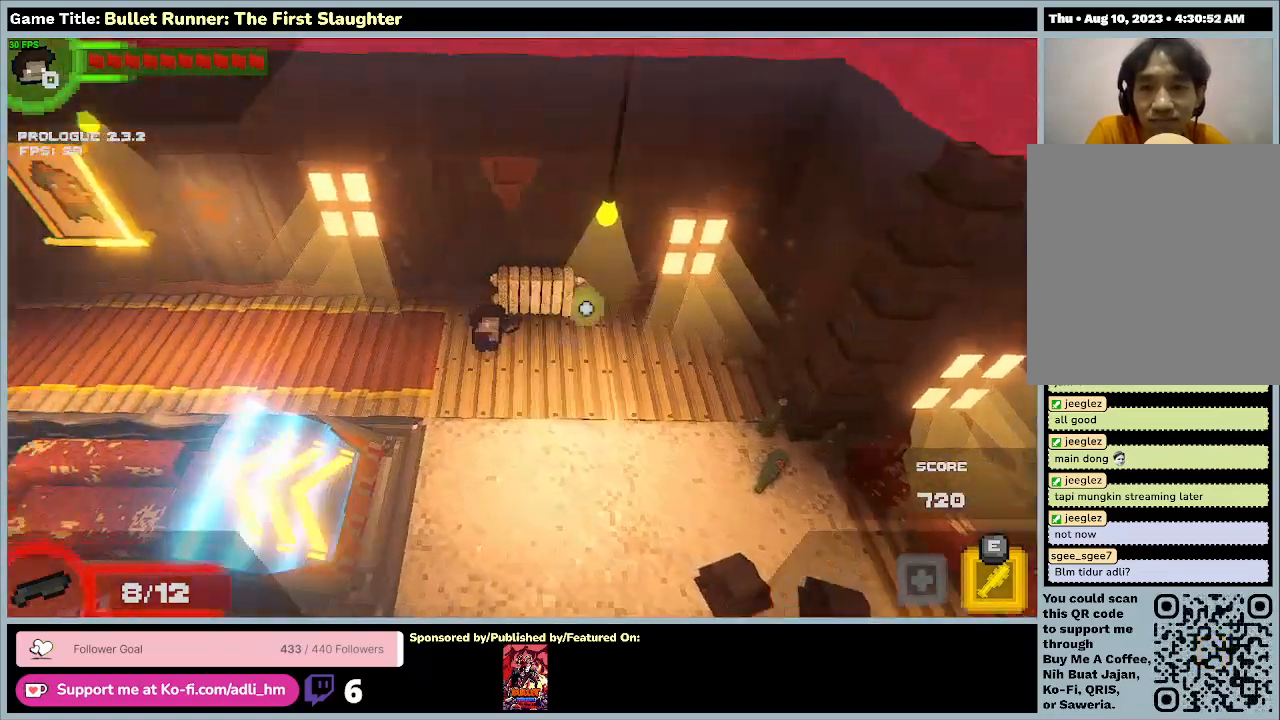
{"keys": ["a"], "events": []}
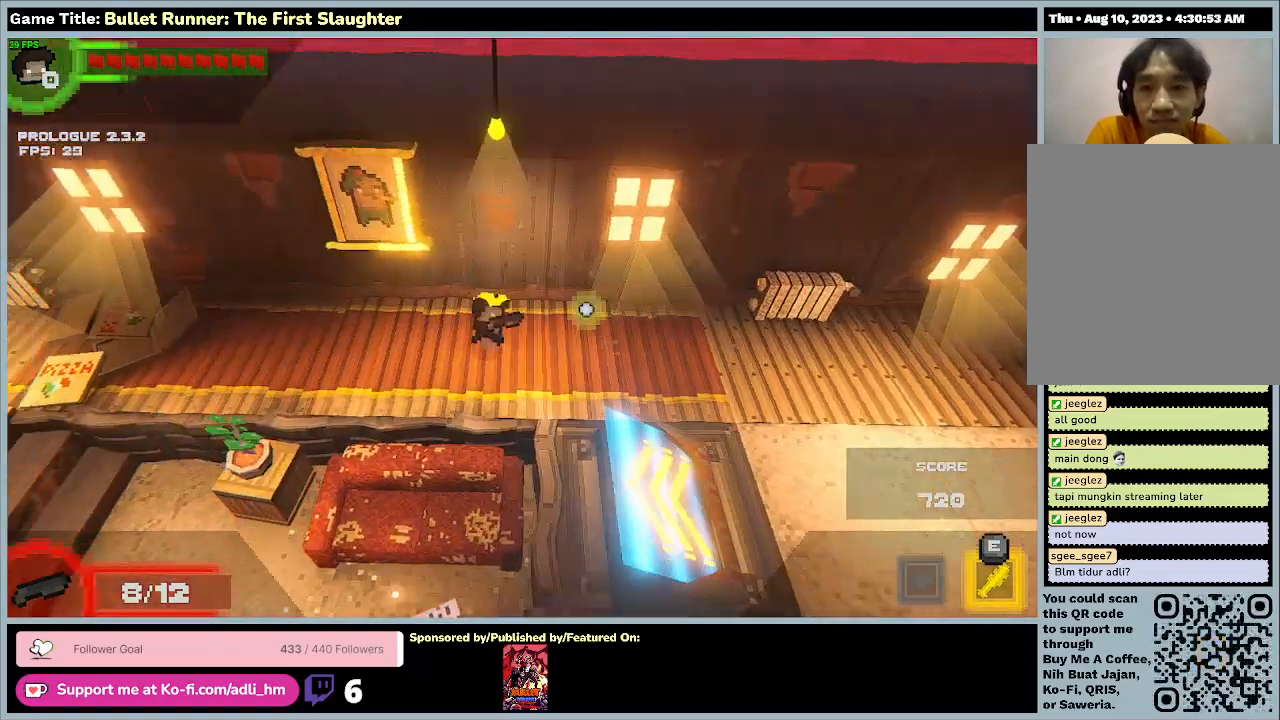
{"keys": ["a", "tab"], "events": [[467, "tab", "down"]]}
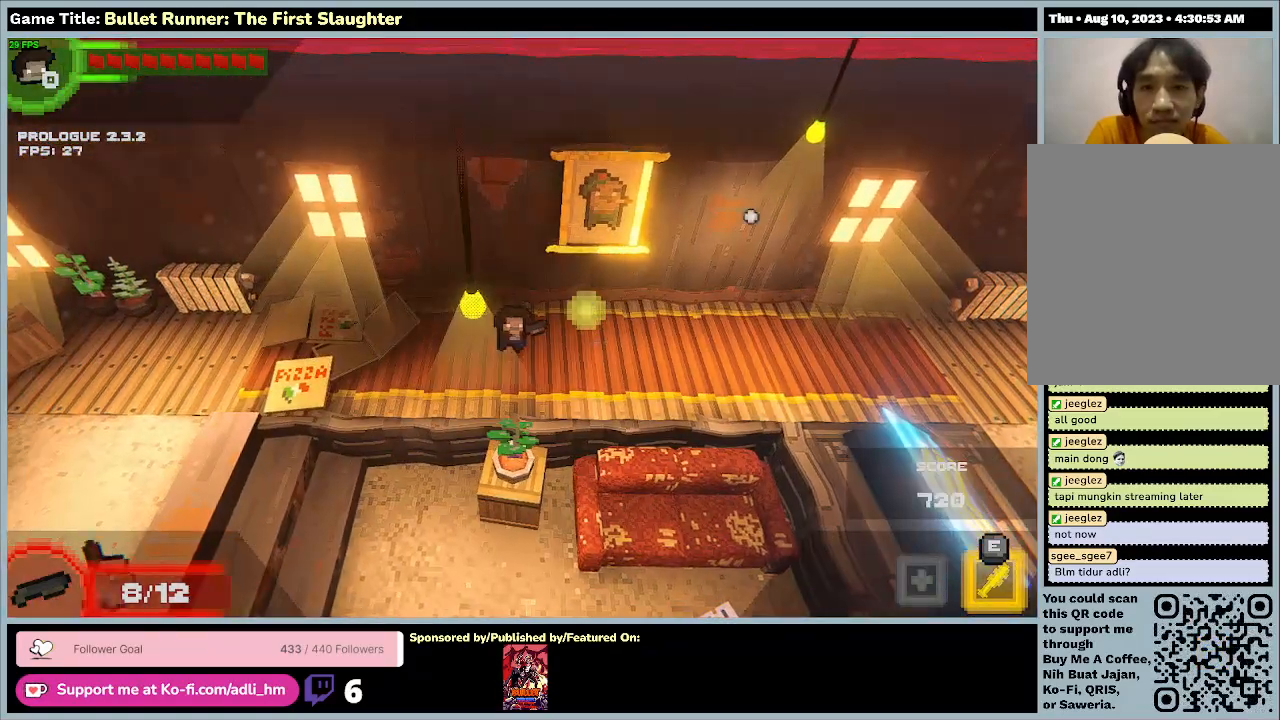
{"keys": ["tab"], "events": [[33, "a", "up"]]}
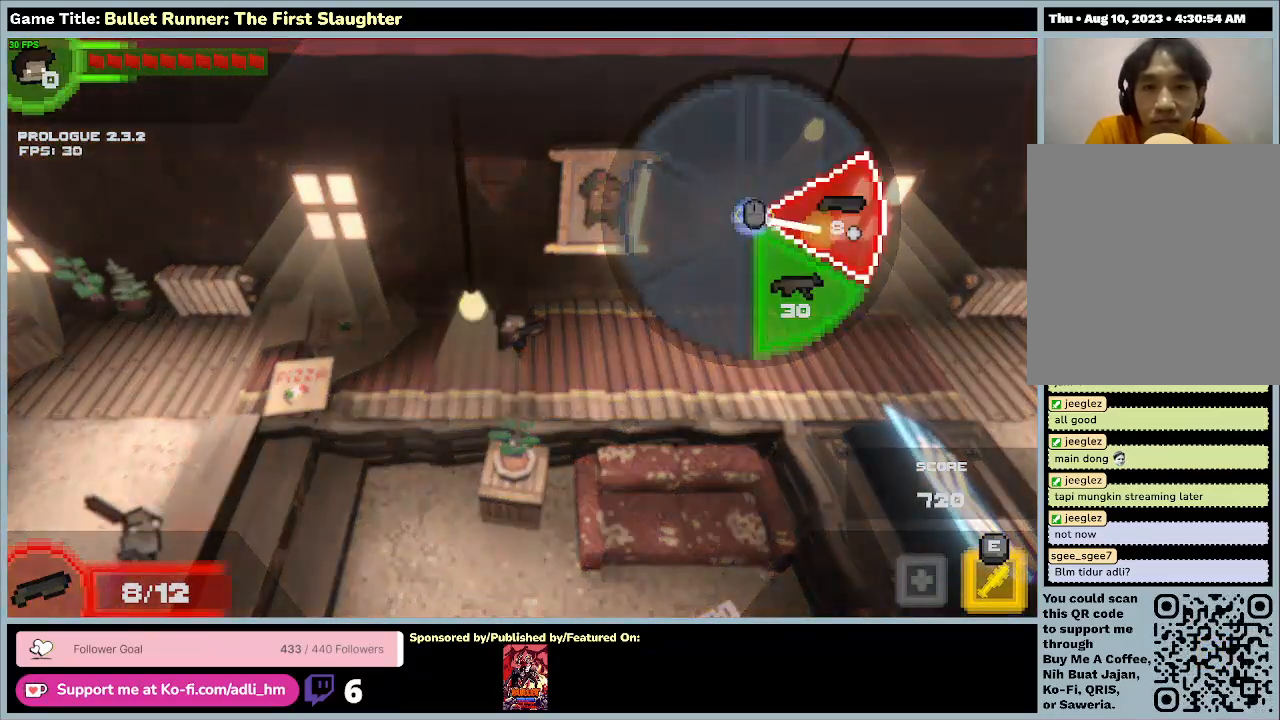
{"keys": ["tab"], "events": []}
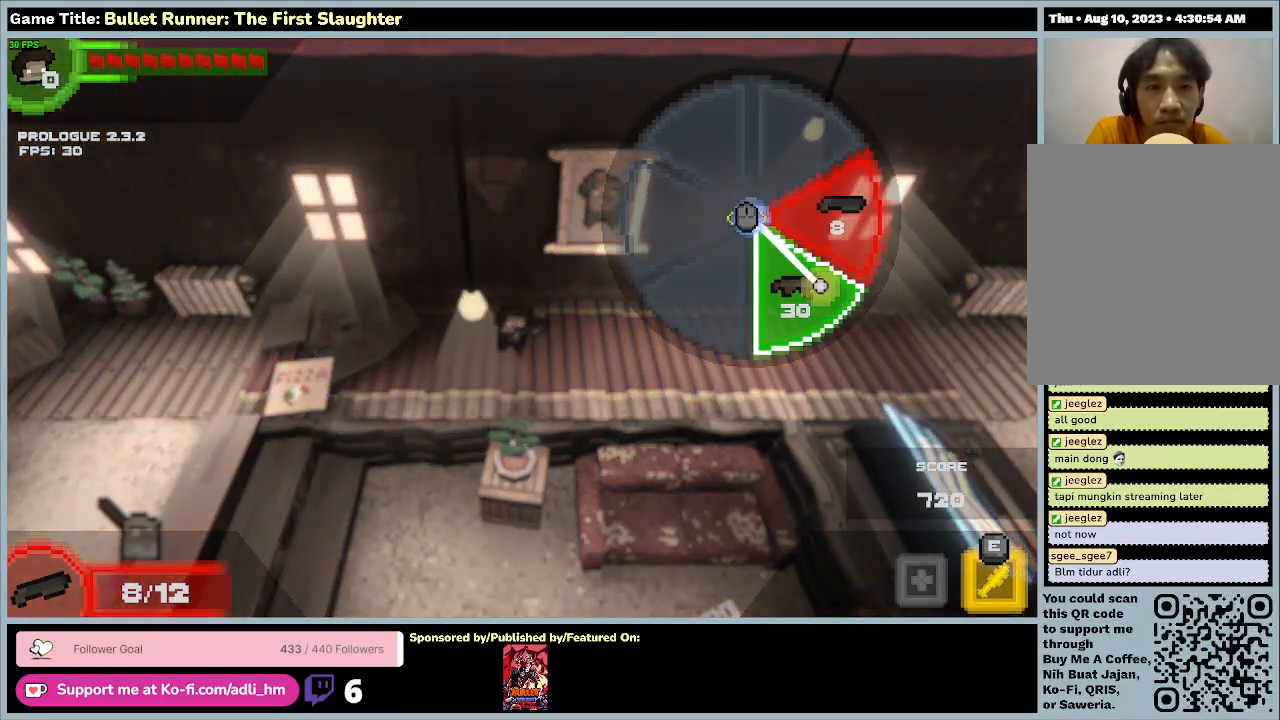
{"keys": ["tab"], "events": []}
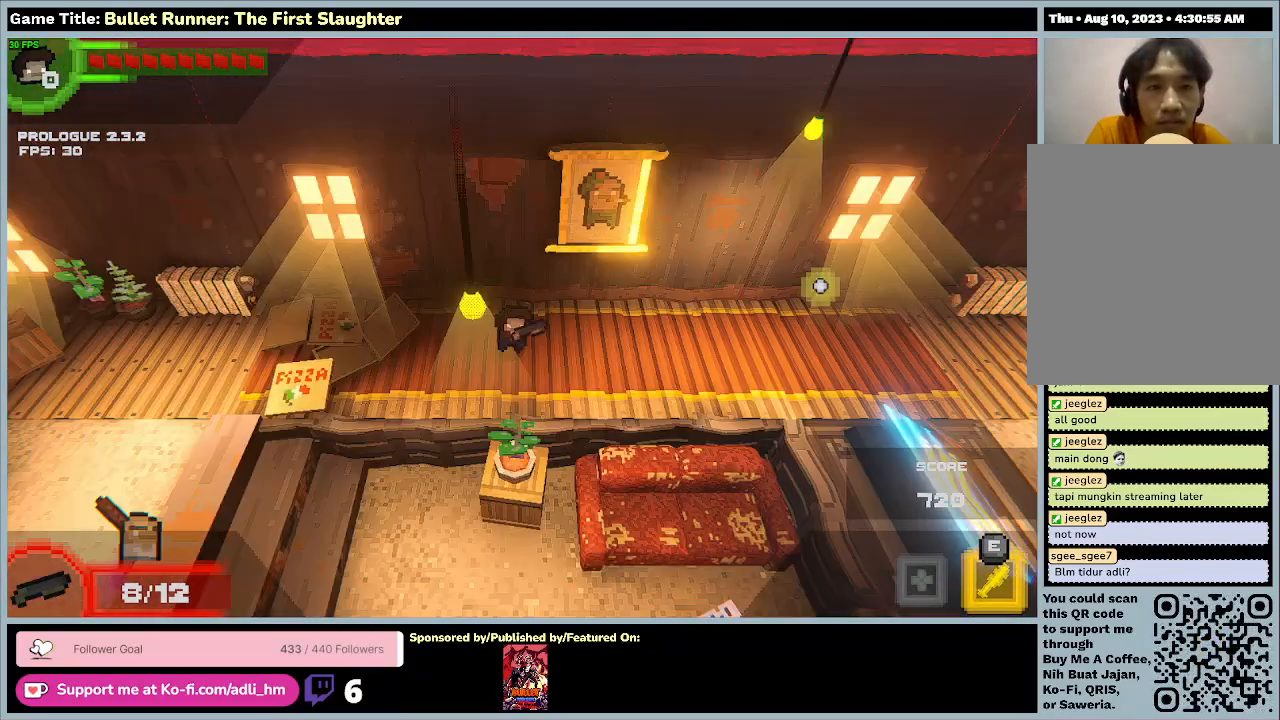
{"keys": ["a"], "events": [[67, "tab", "up"], [300, "a", "down"]]}
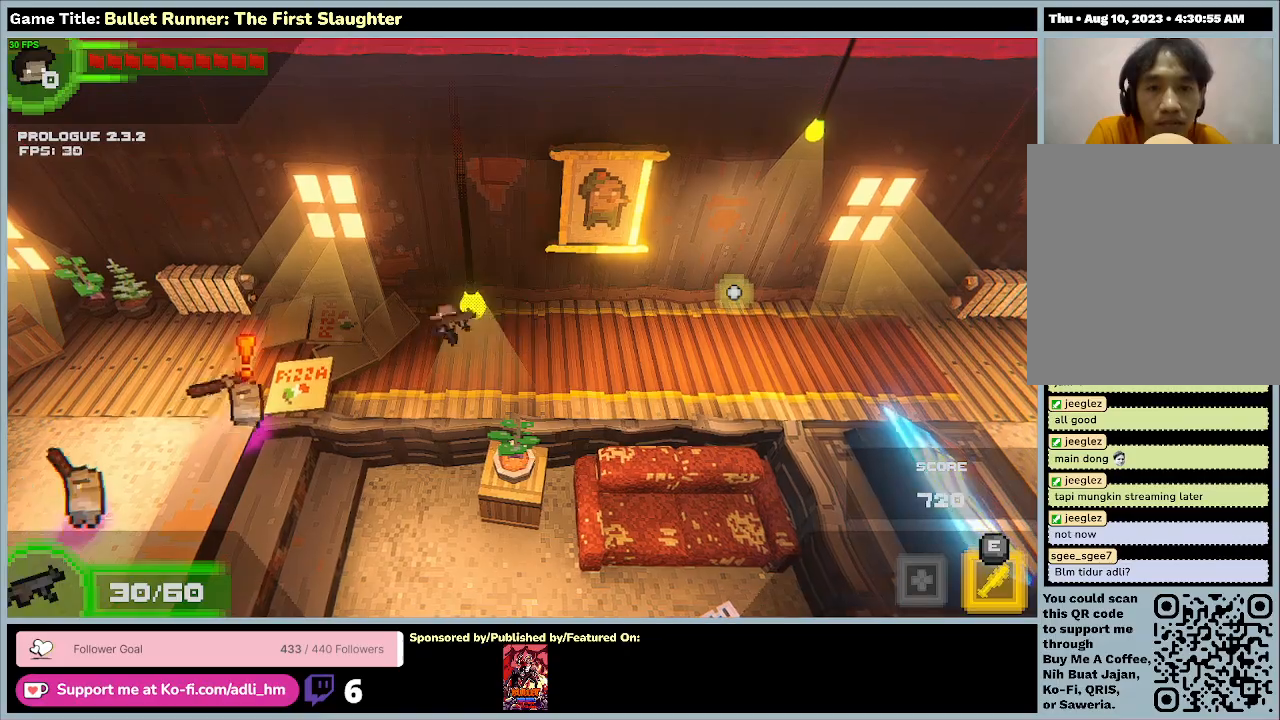
{"keys": ["a", "s"], "events": [[367, "s", "down"]]}
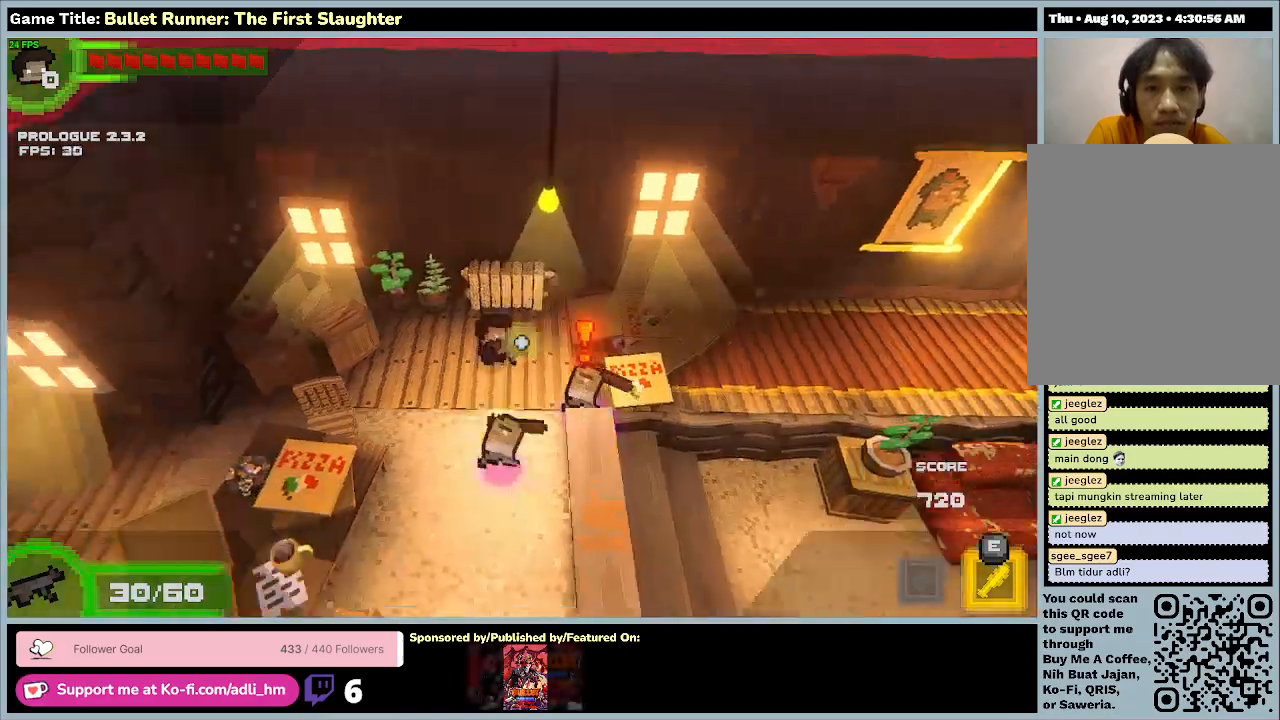
{"keys": ["s"], "events": [[467, "a", "up"]]}
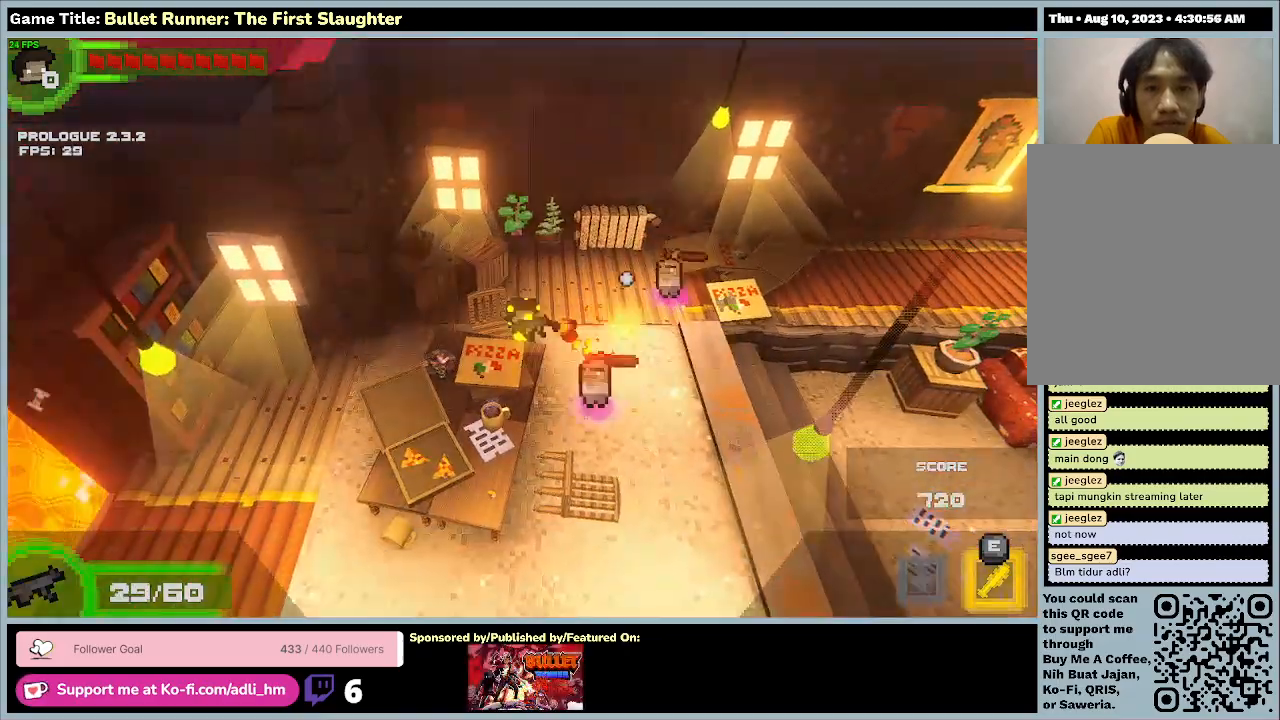
{"keys": ["d", "s"], "events": [[200, "d", "down"]]}
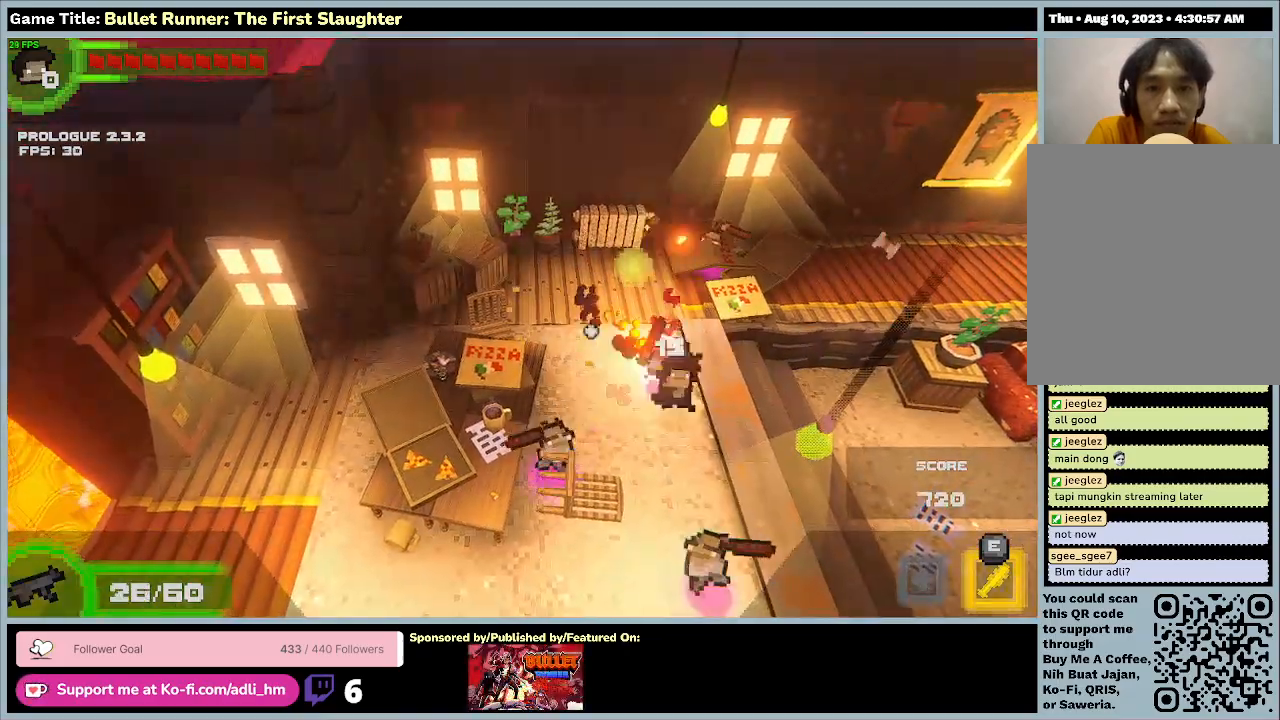
{"keys": ["s"], "events": [[333, "d", "up"]]}
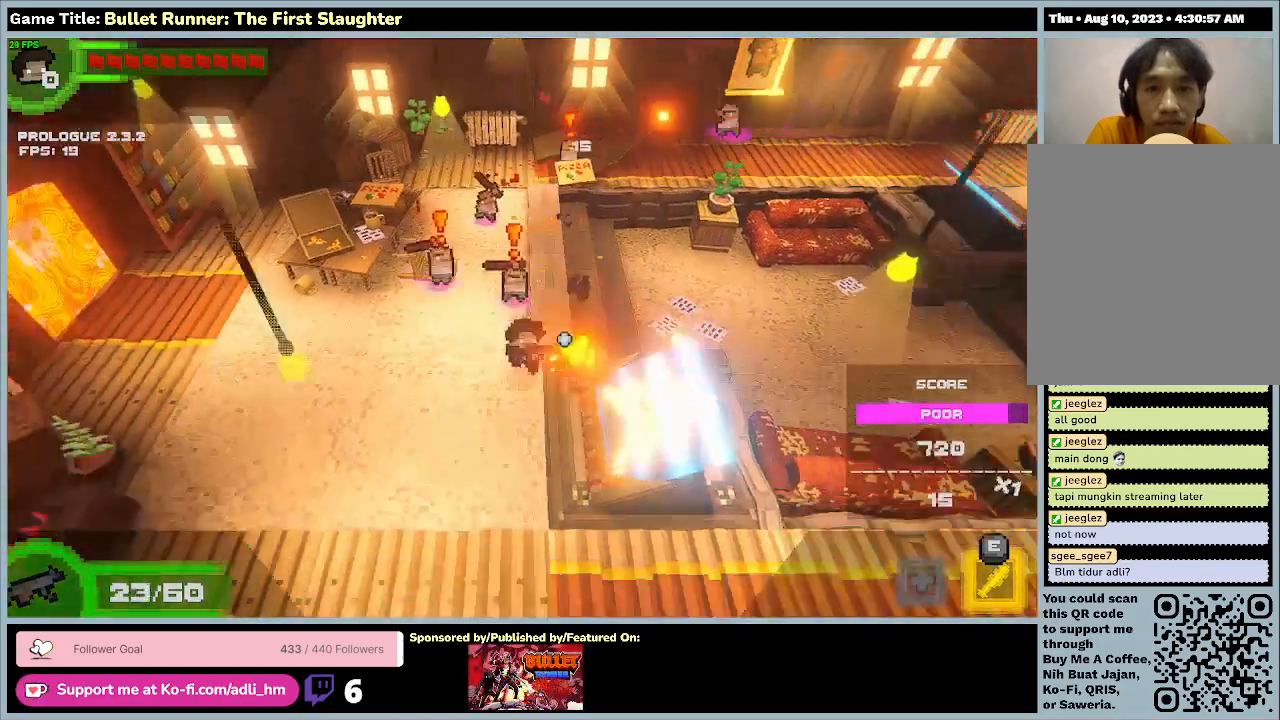
{"keys": ["a", "s"], "events": [[67, "a", "down"]]}
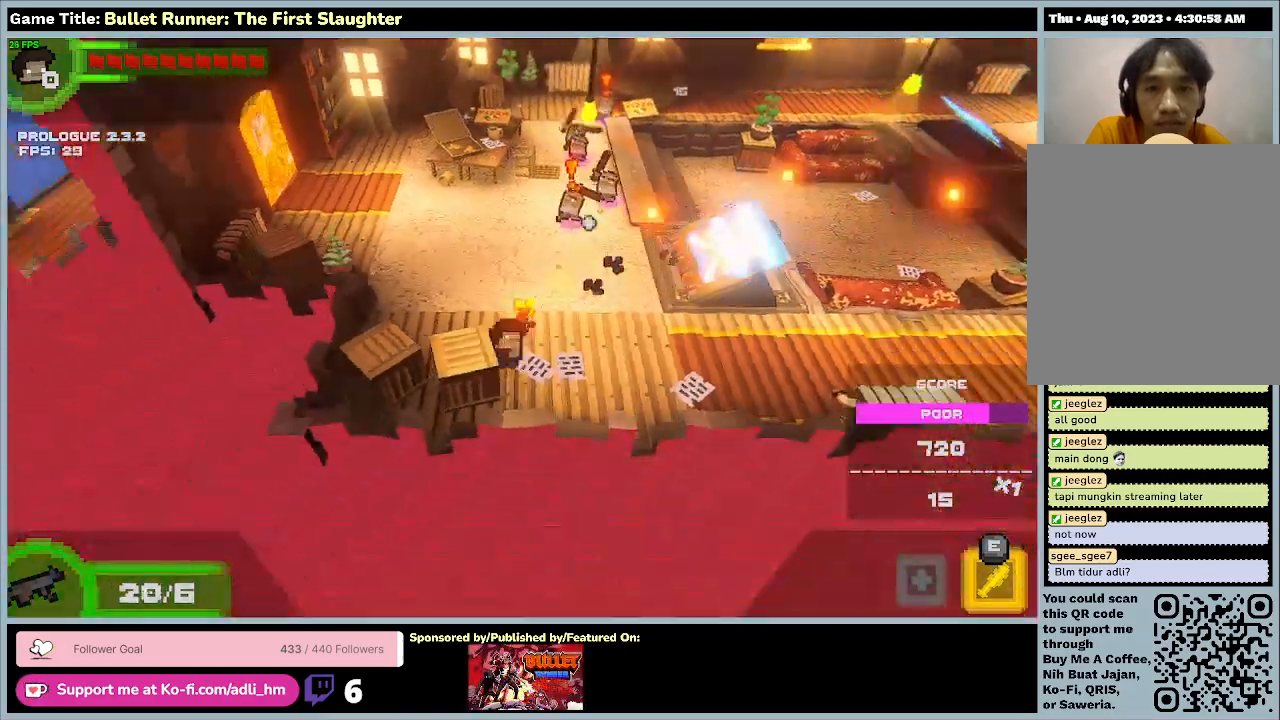
{"keys": ["d", "s"], "events": [[433, "a", "up"], [467, "d", "down"]]}
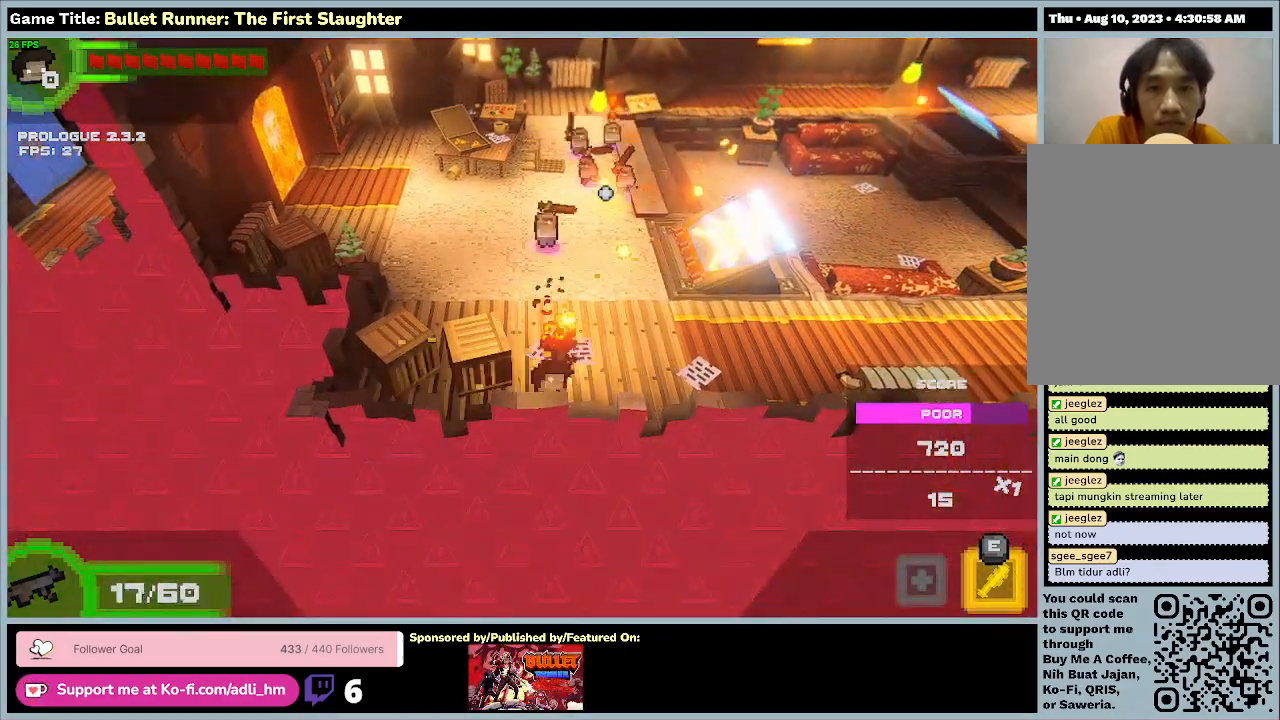
{"keys": ["a", "w"], "events": [[100, "w", "down"], [133, "s", "up"], [367, "d", "up"], [467, "a", "down"]]}
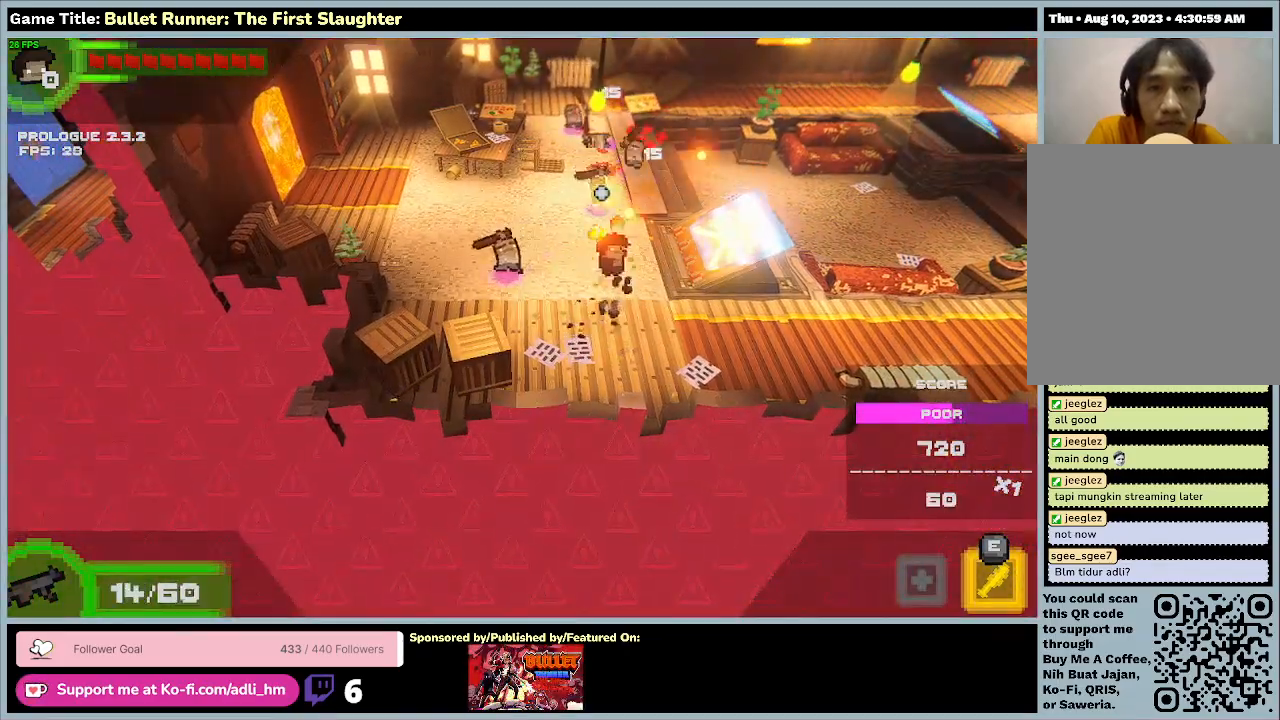
{"keys": ["a", "s", "w"], "events": [[300, "s", "down"]]}
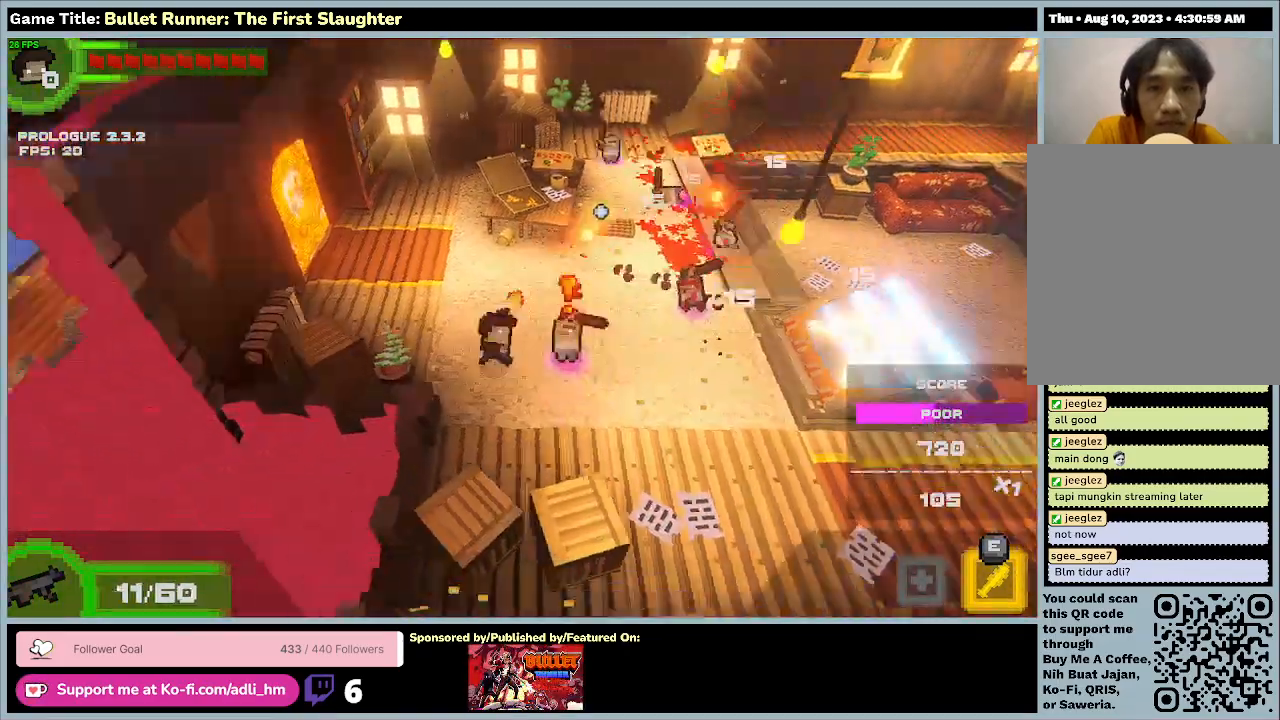
{"keys": ["d", "s", "w"], "events": [[67, "w", "up"], [233, "d", "down"], [367, "a", "up"], [400, "w", "down"]]}
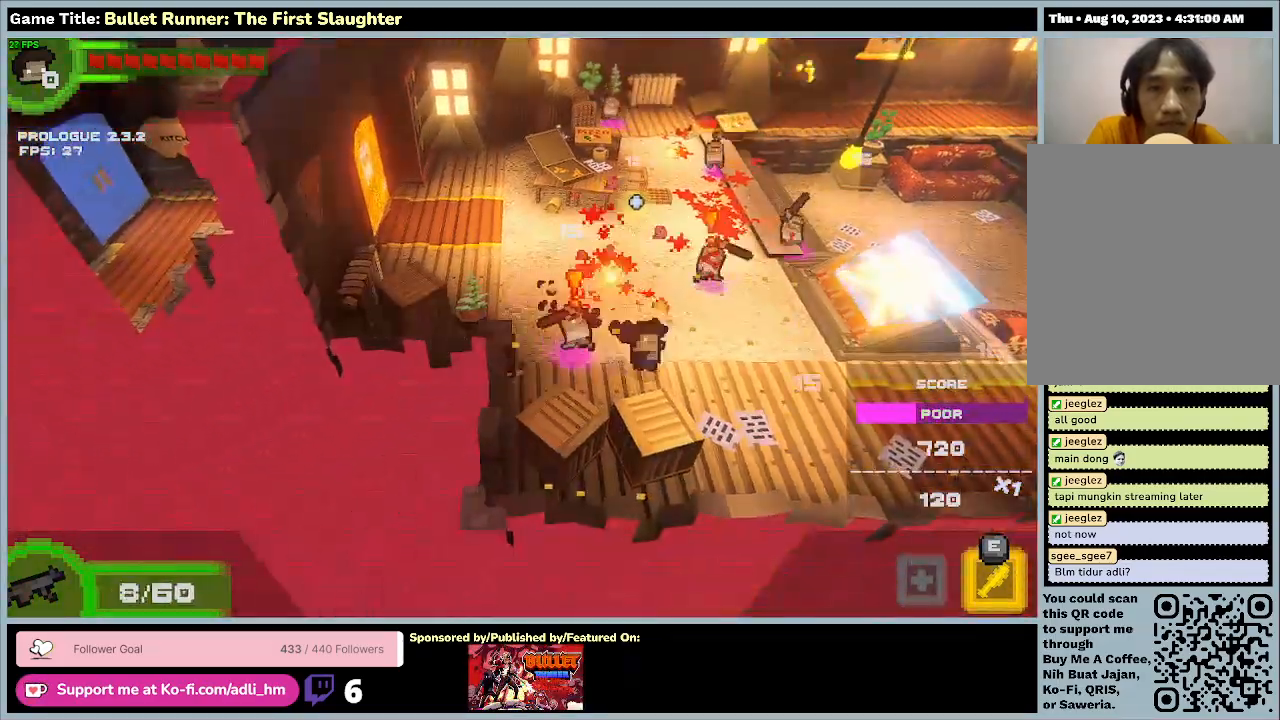
{"keys": ["d", "w"]}
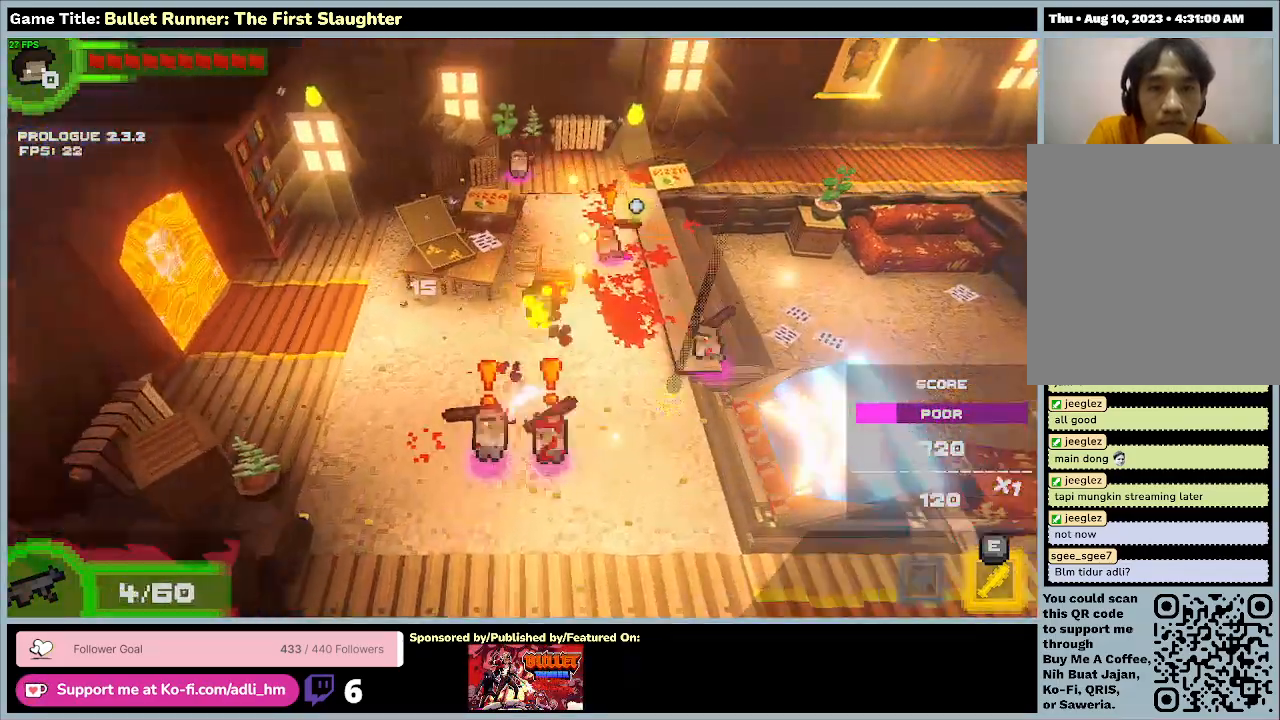
{"keys": ["d", "w"], "events": []}
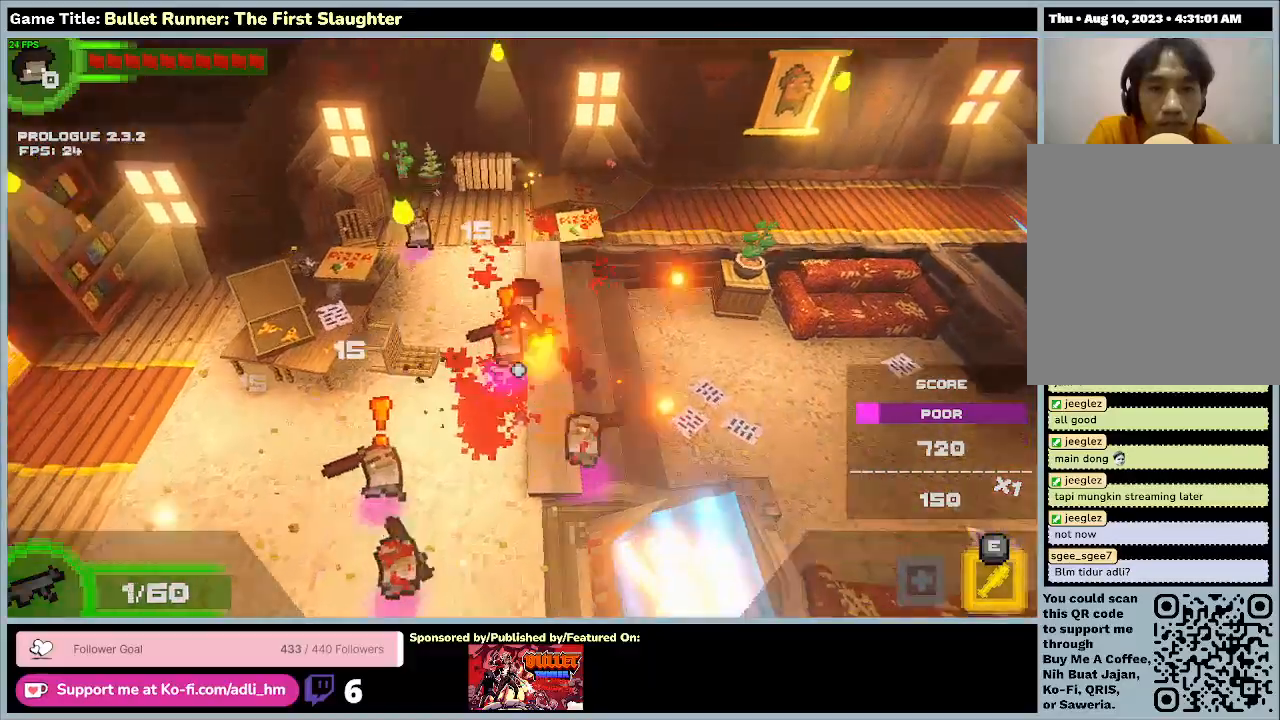
{"keys": ["a", "w"], "events": [[33, "a", "down"], [200, "d", "up"]]}
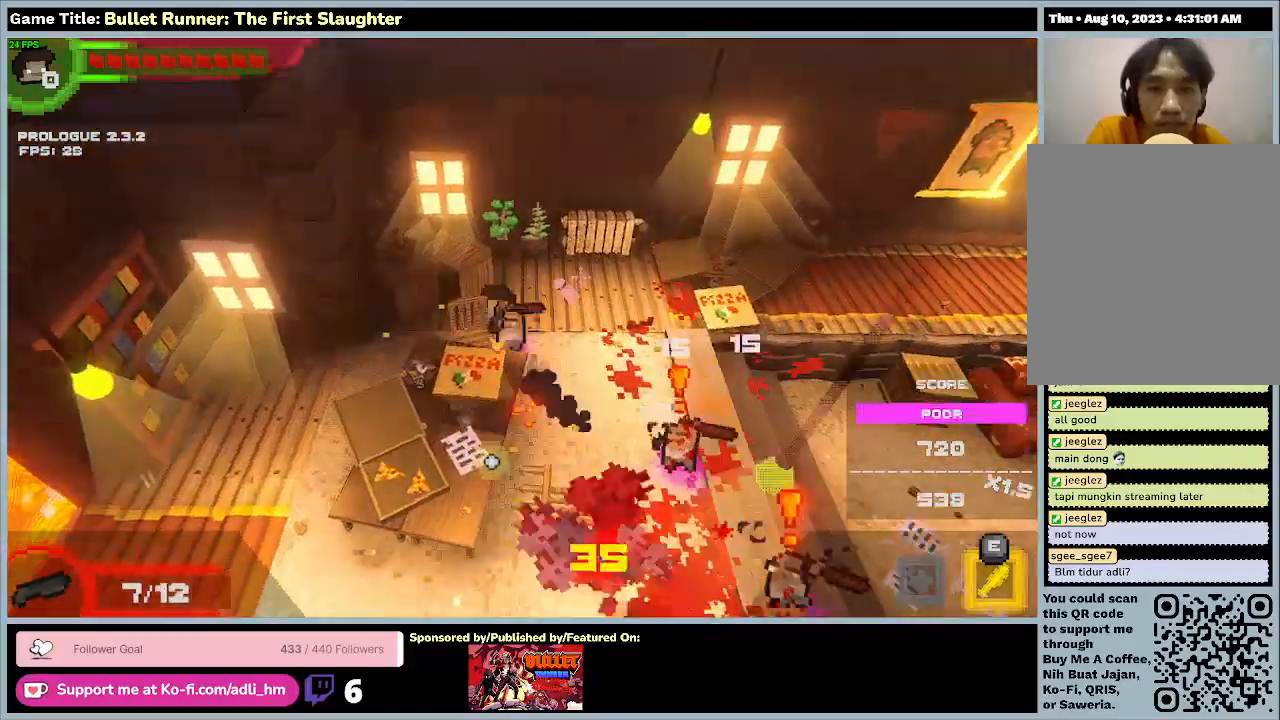
{"keys": ["a", "w"], "events": []}
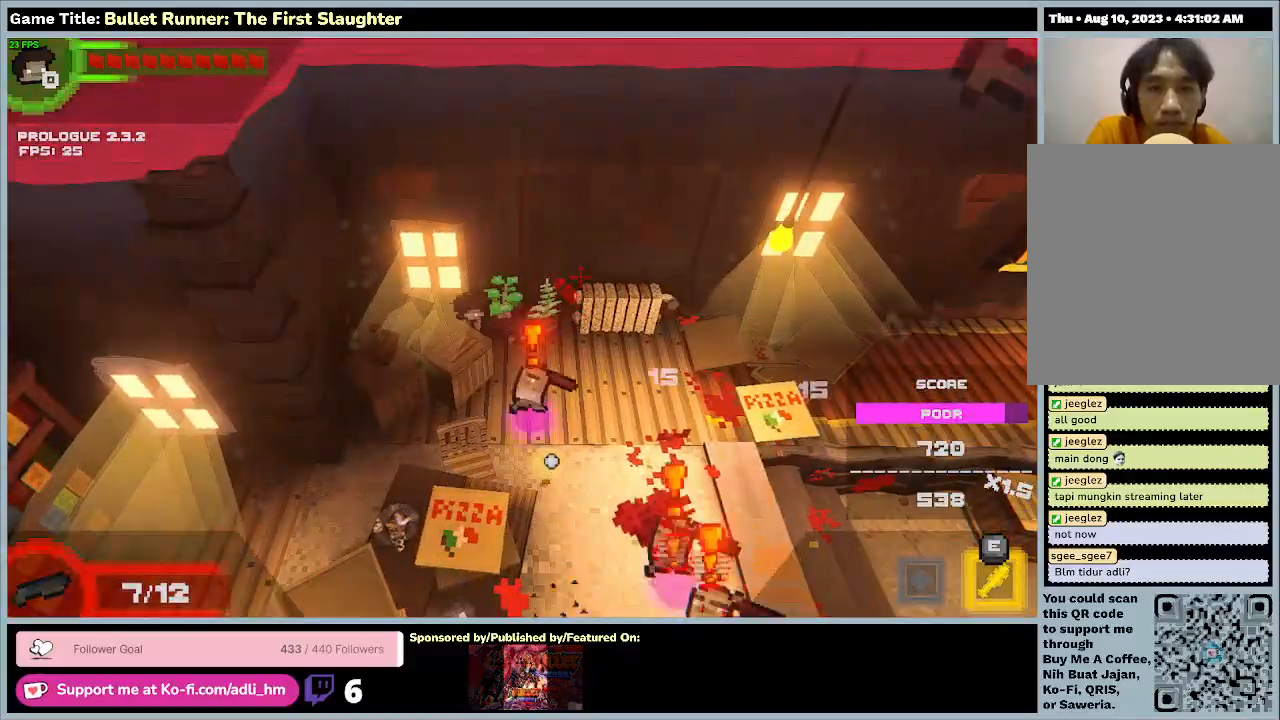
{"keys": ["a", "s"], "events": [[233, "w", "up"], [300, "s", "down"]]}
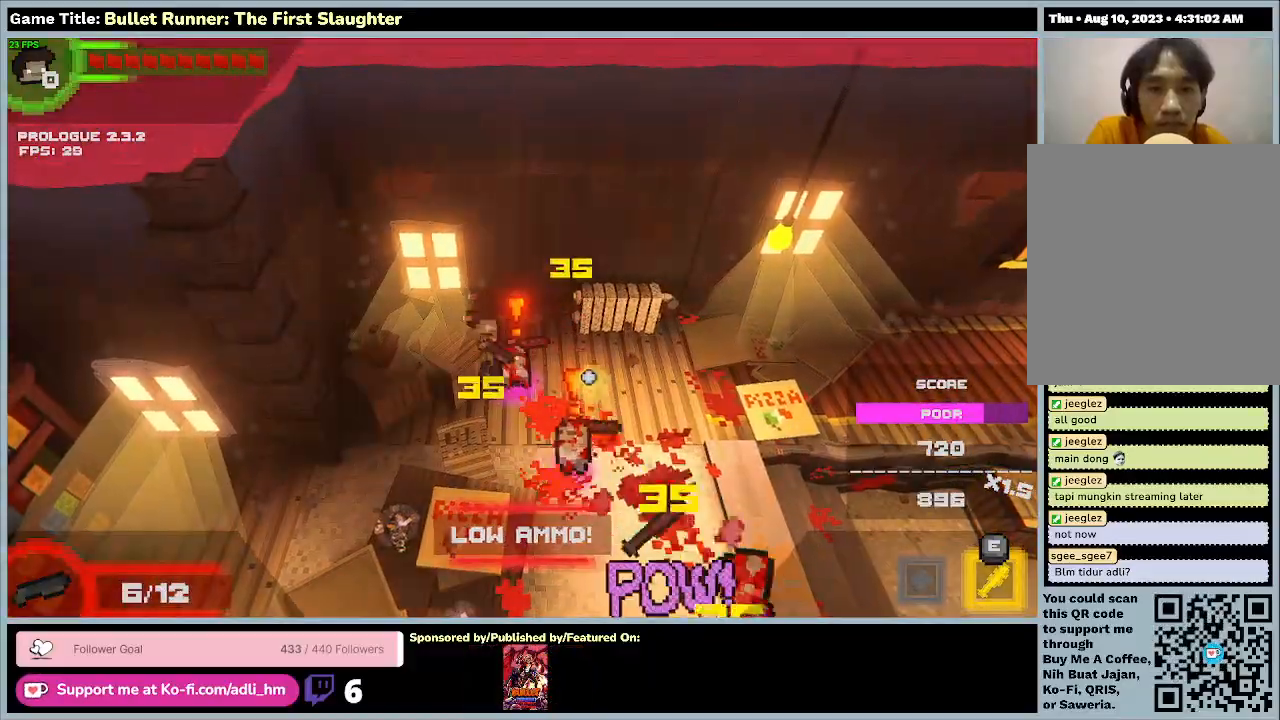
{"keys": ["d", "s"], "events": [[200, "a", "up"], [267, "d", "down"]]}
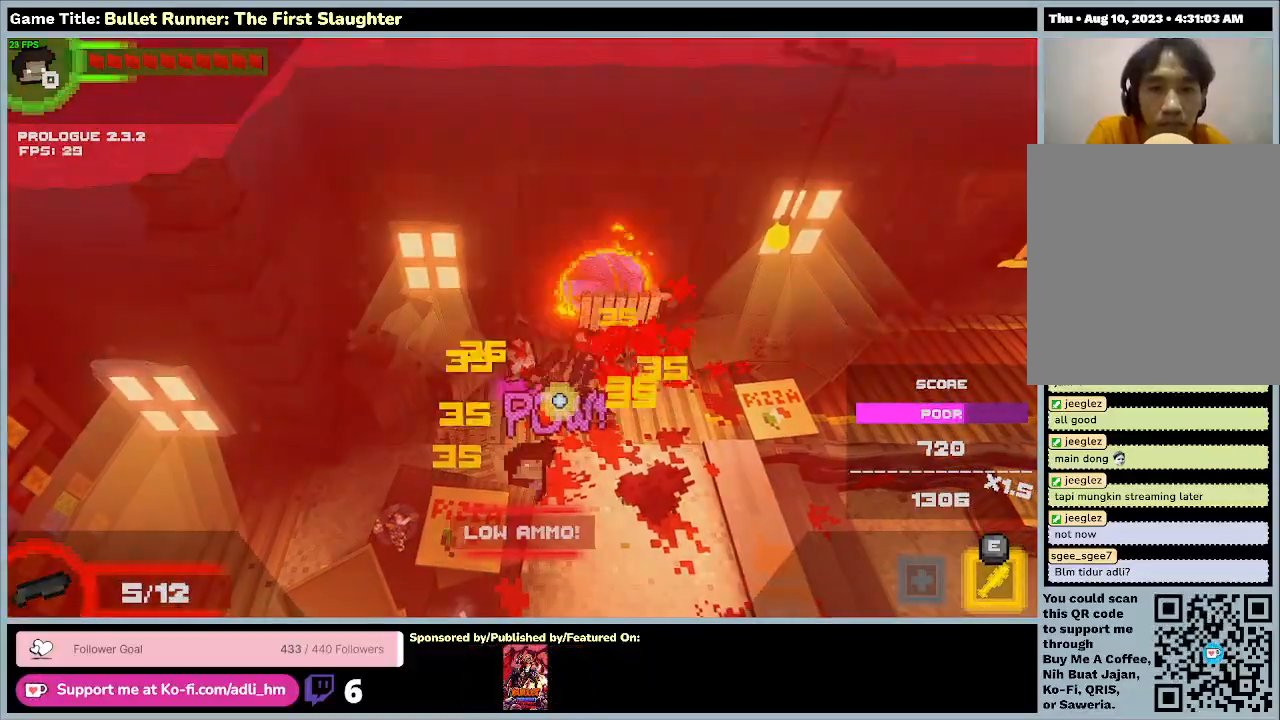
{"keys": ["d", "s"], "events": [[167, "d", "up"], [367, "d", "down"]]}